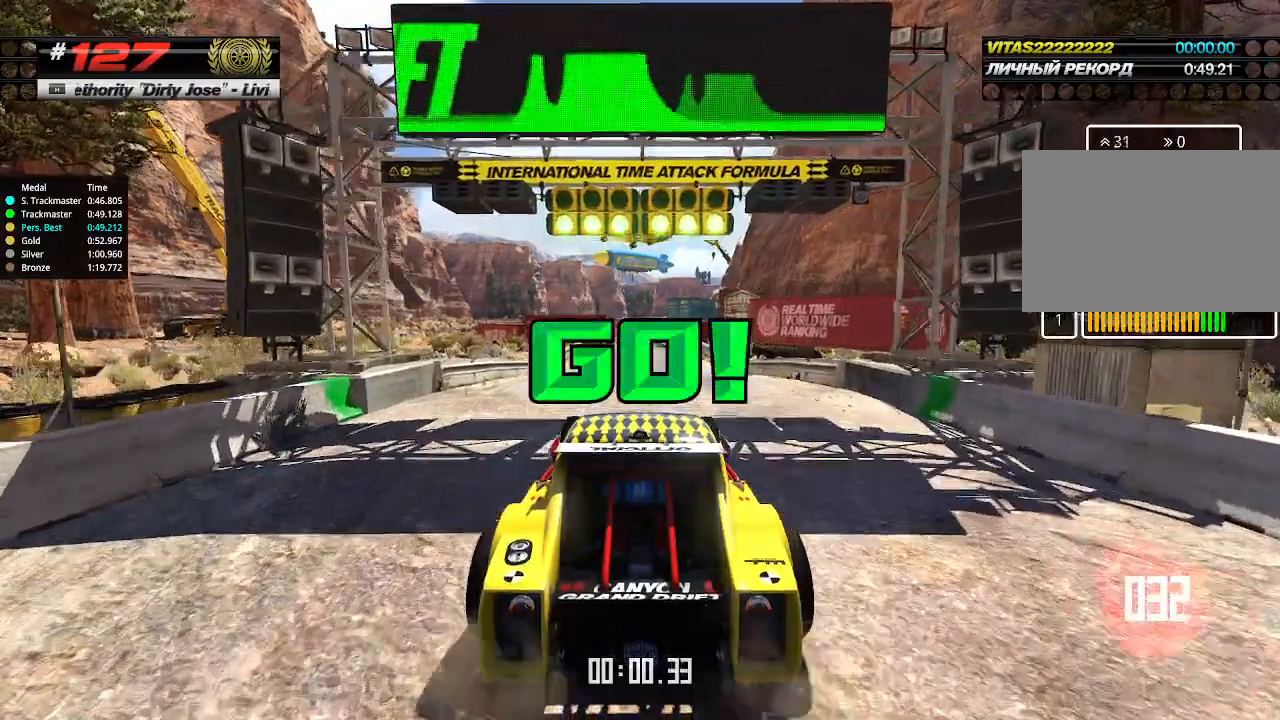
Gameplay with keyboard; each line is a JSON object with the keys held at the frame after it. "events" lists presses ("down") and releases ("up") of "down", "left", "right" and "up" between this image and that frame as [ms after this image, input, new state], when the widget could be followed in between. No other keys are recorded. Mouse input is not recorded.
{"keys": ["up"], "events": []}
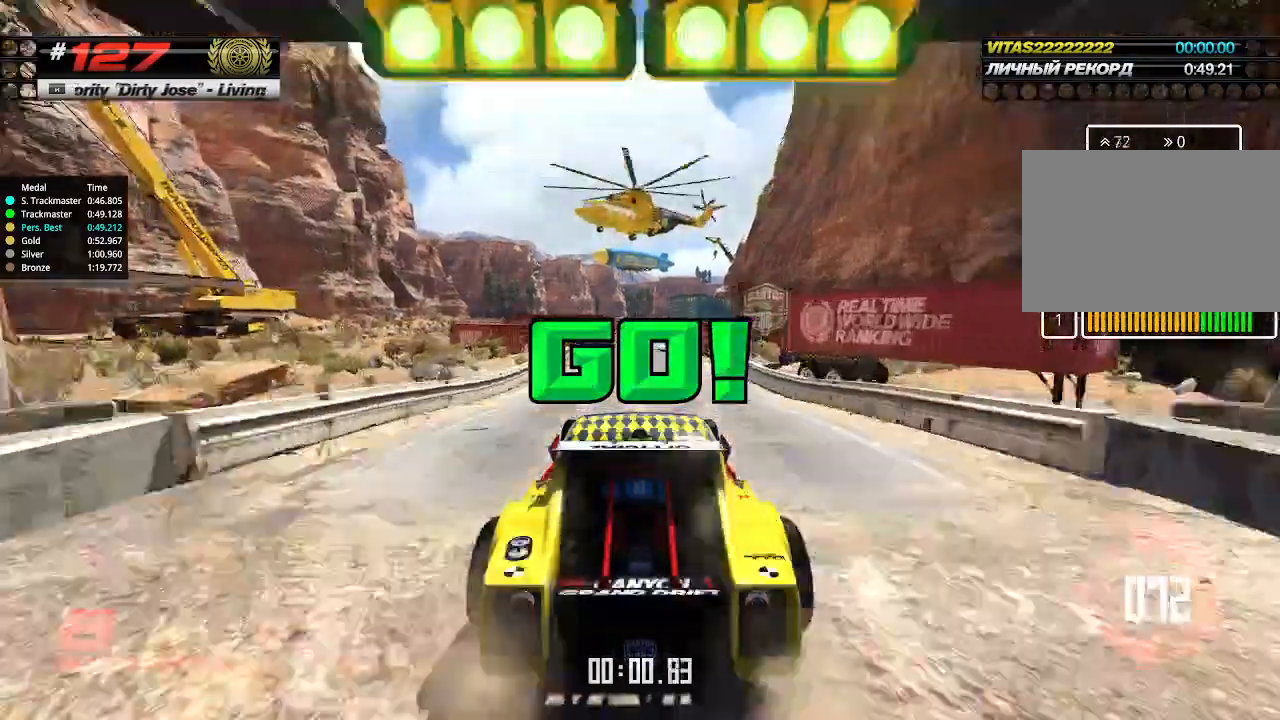
{"keys": ["up"], "events": []}
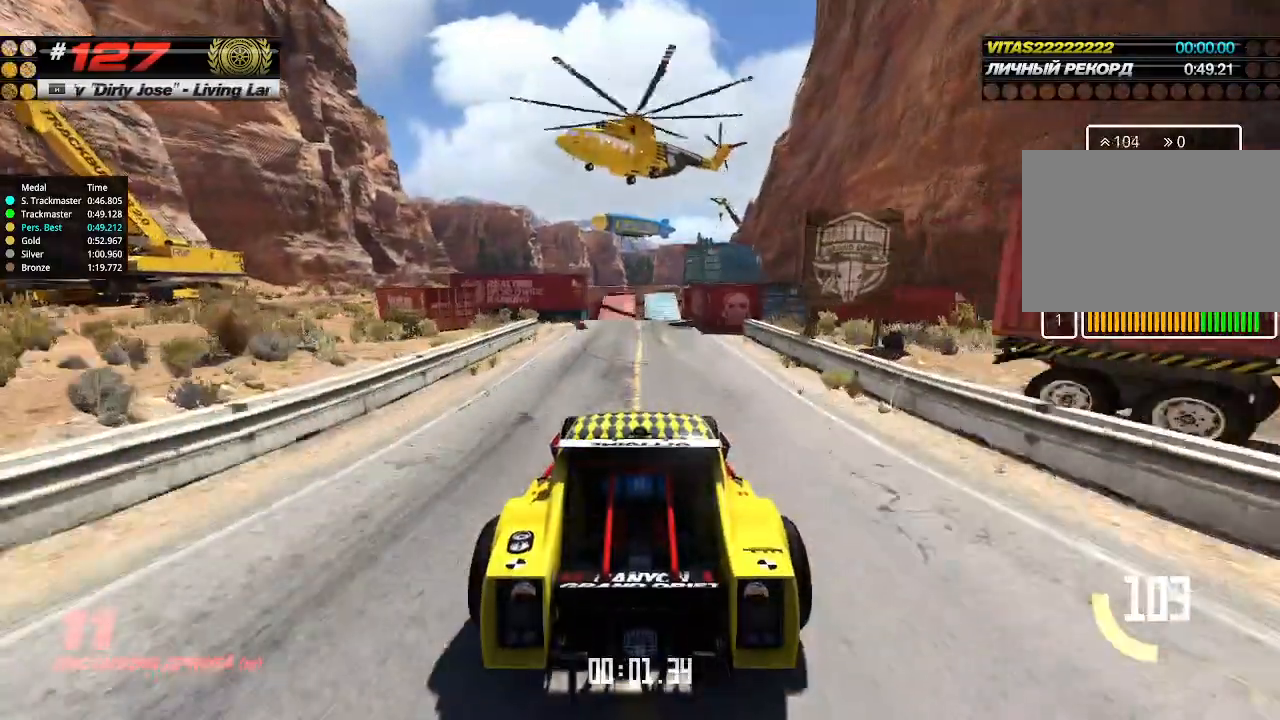
{"keys": ["up"], "events": []}
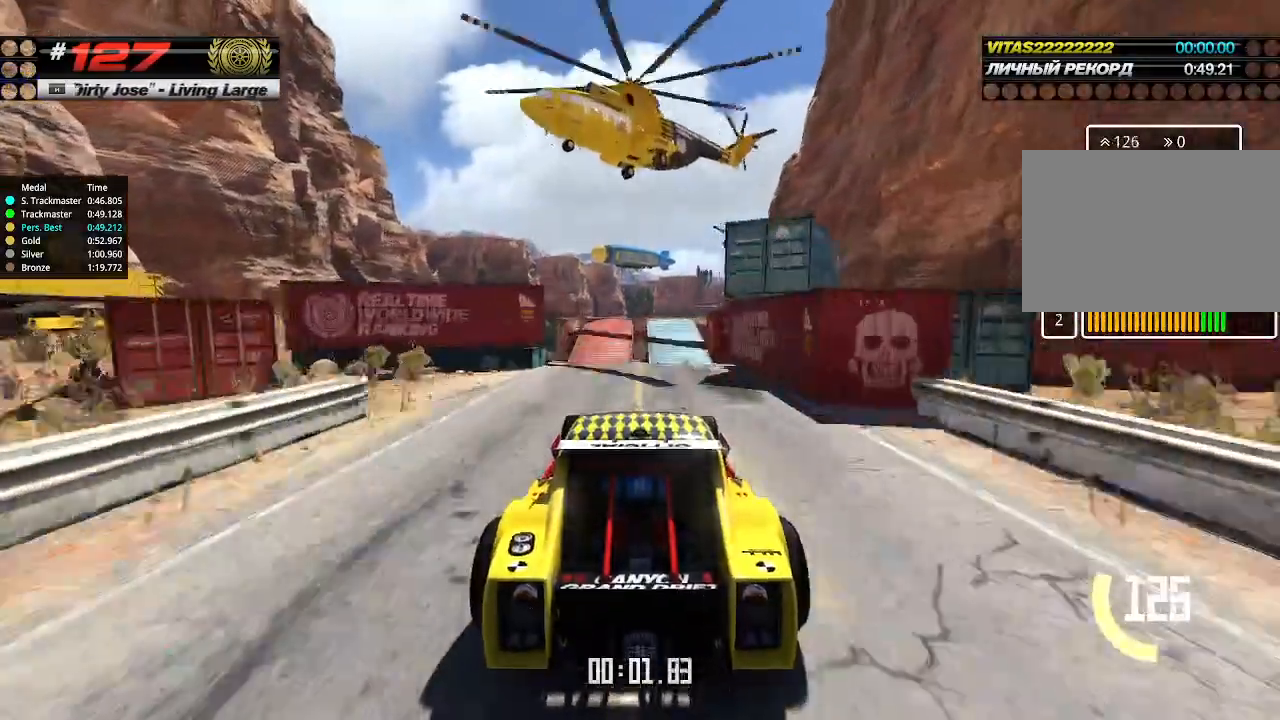
{"keys": ["up"], "events": []}
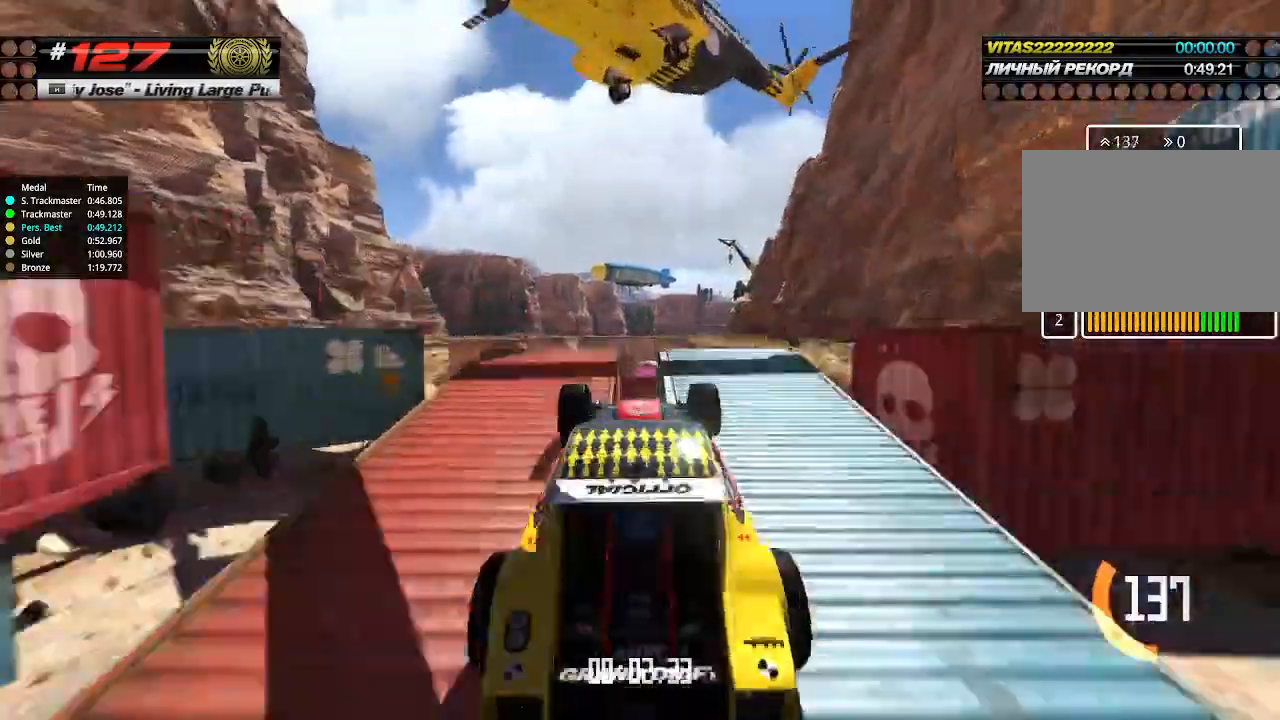
{"keys": ["up"], "events": [[300, "down", "down"], [366, "down", "up"]]}
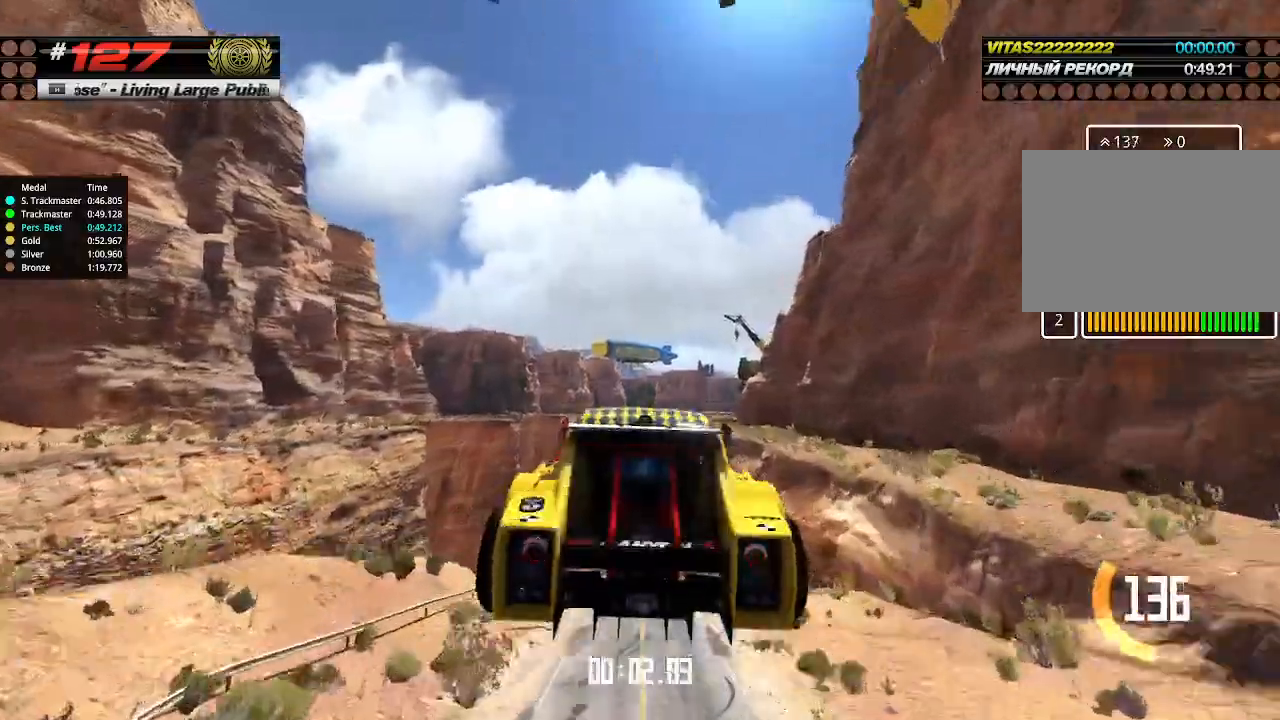
{"keys": ["up"], "events": []}
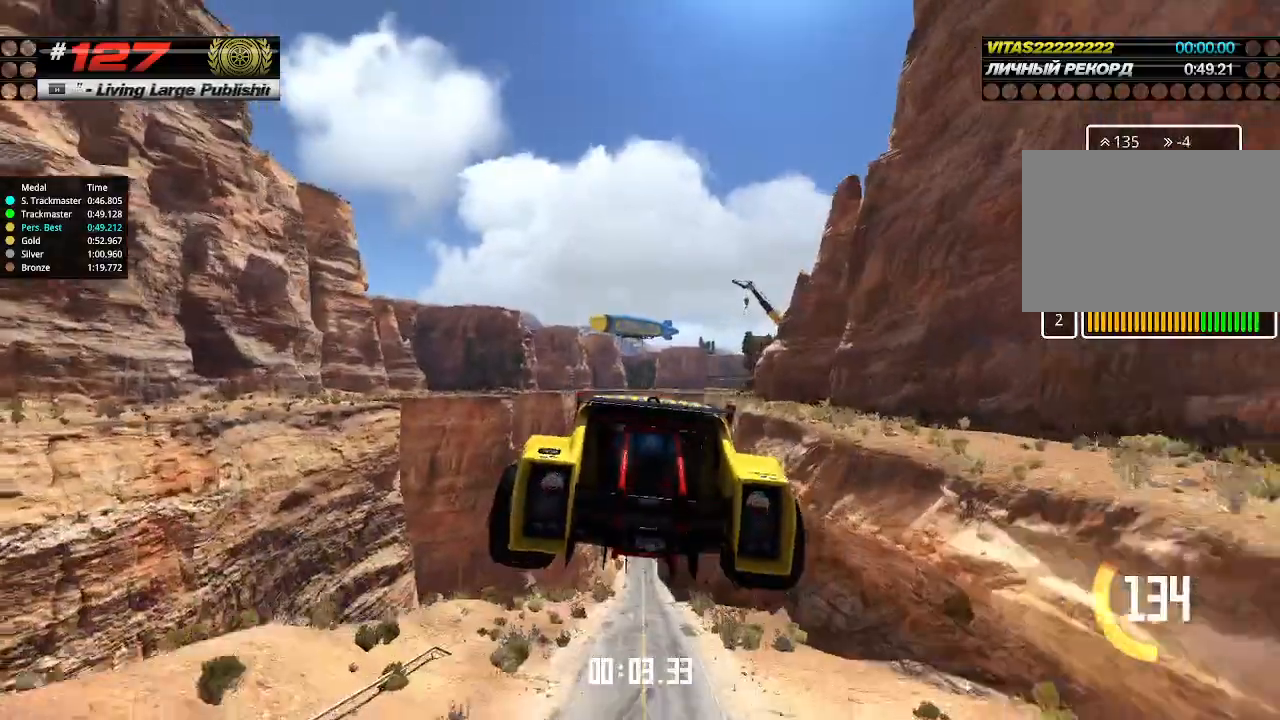
{"keys": ["up"], "events": []}
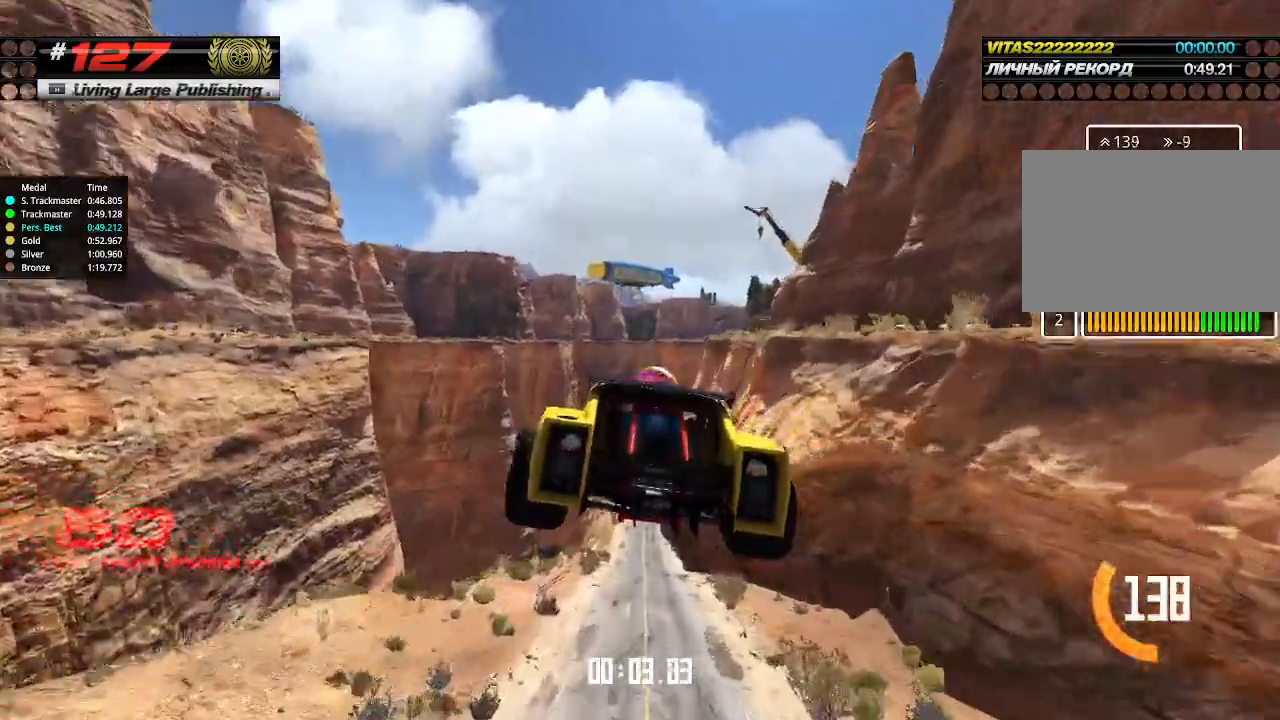
{"keys": ["up"], "events": []}
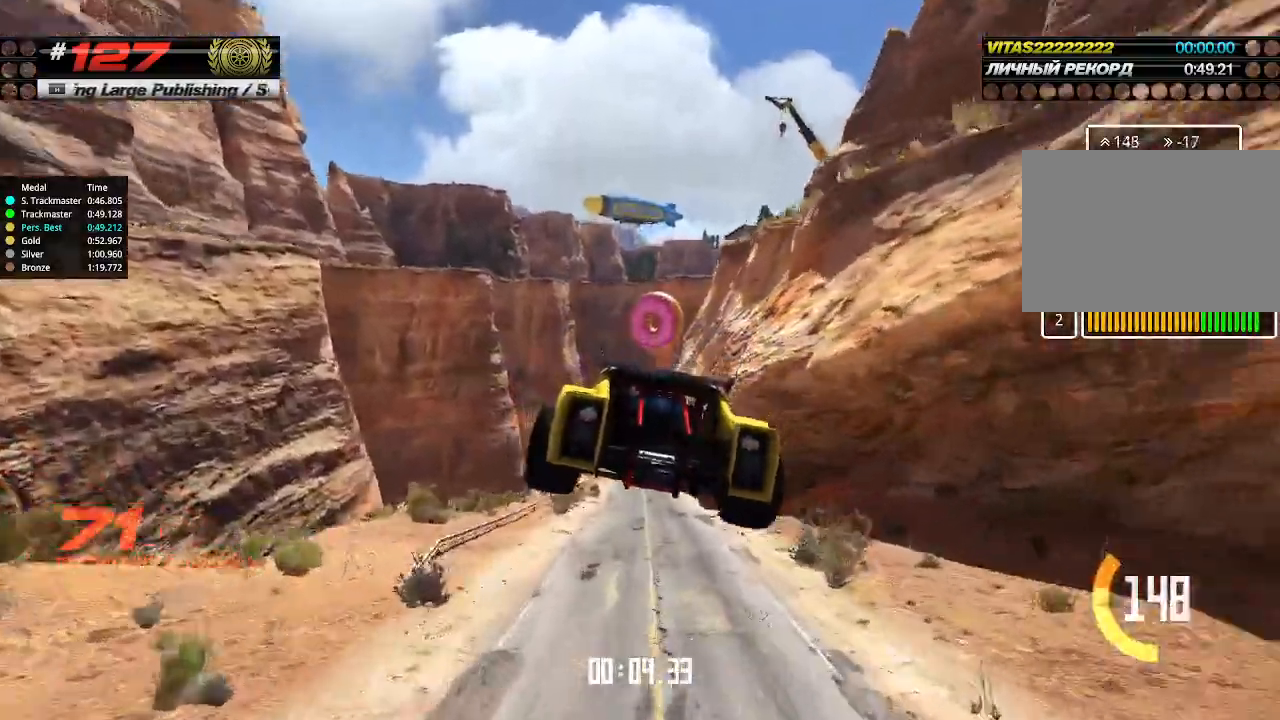
{"keys": ["up"], "events": [[366, "right", "down"], [433, "right", "up"]]}
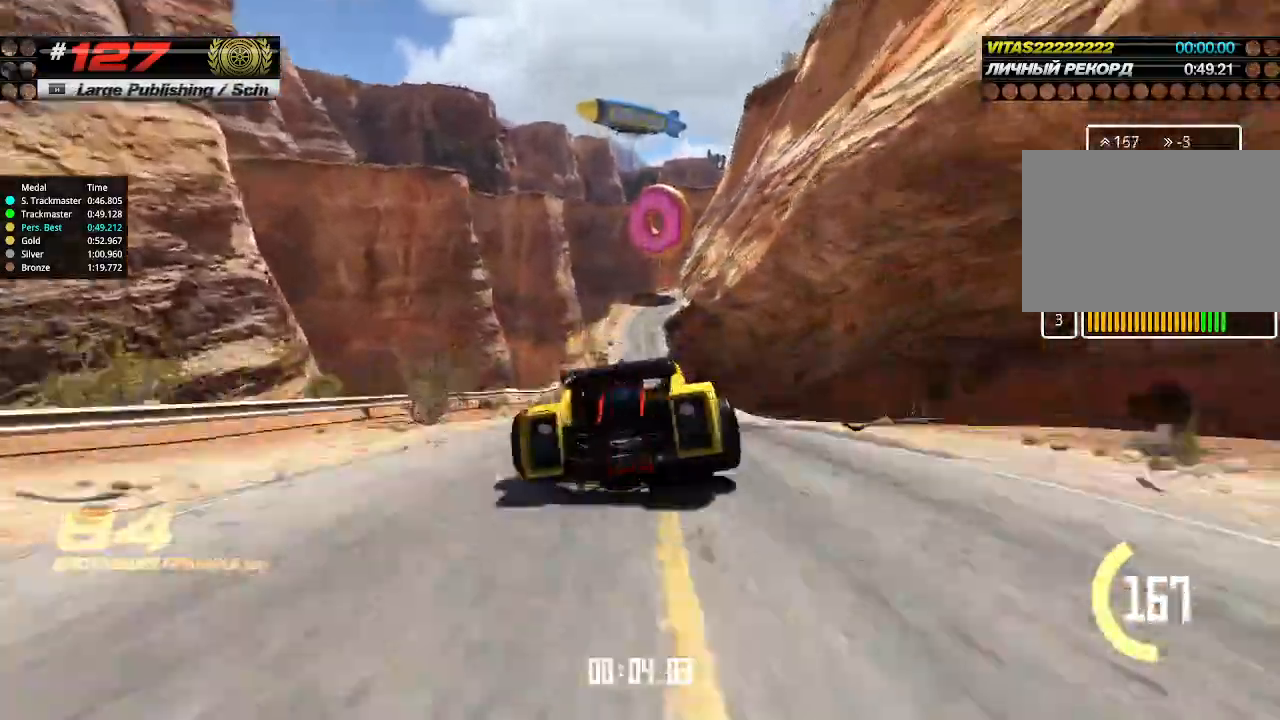
{"keys": ["left", "up"], "events": [[200, "left", "down"], [366, "left", "up"], [500, "left", "down"]]}
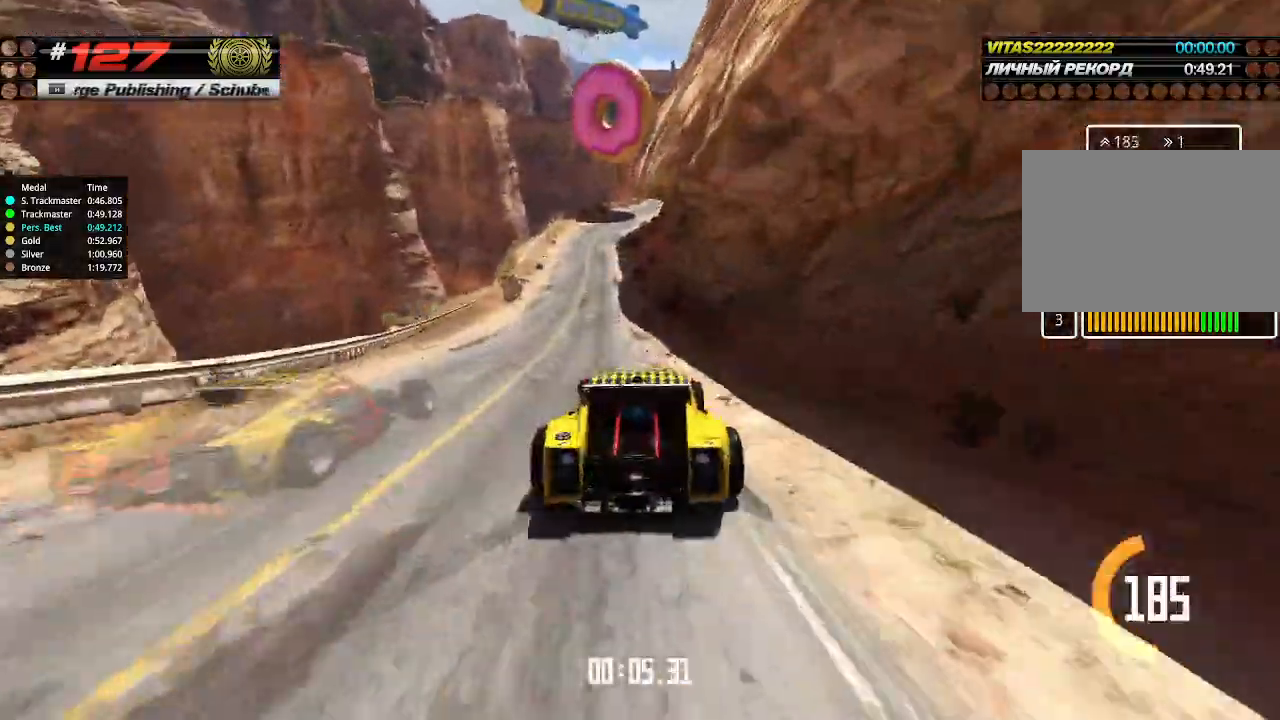
{"keys": ["left", "up"], "events": [[66, "left", "up"], [500, "left", "down"]]}
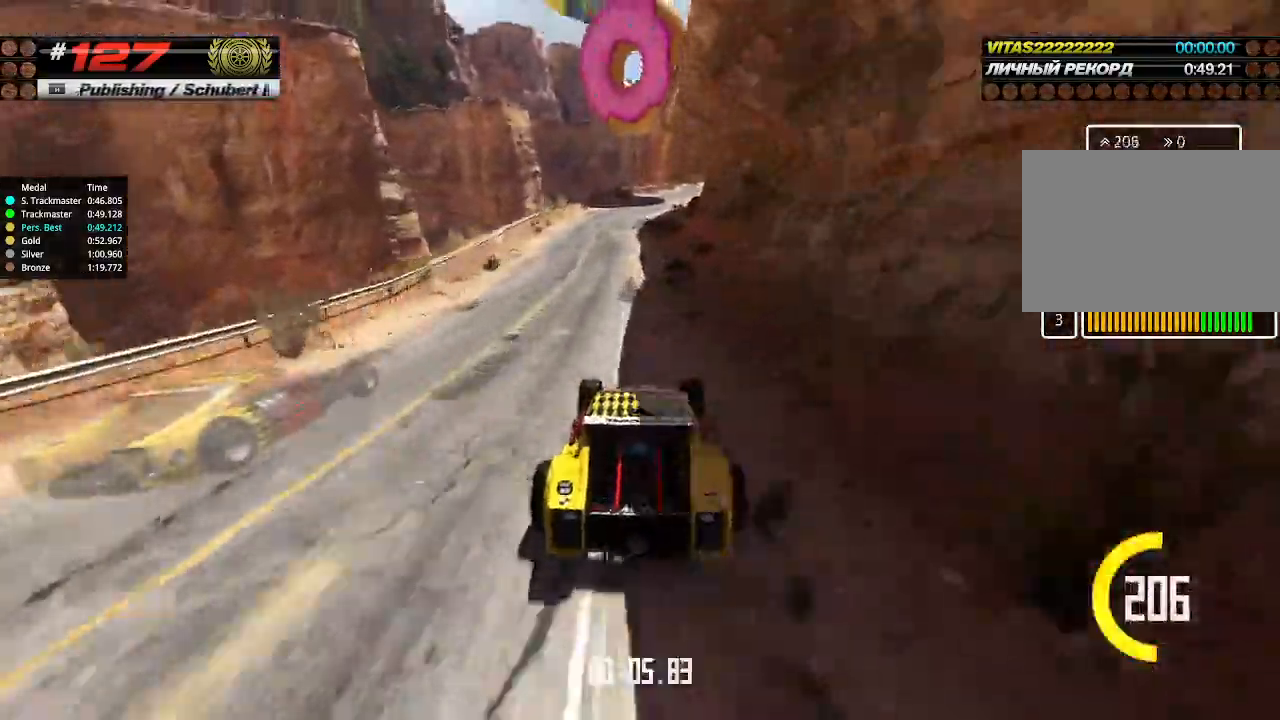
{"keys": ["up"], "events": [[100, "left", "up"], [366, "right", "down"], [500, "right", "up"]]}
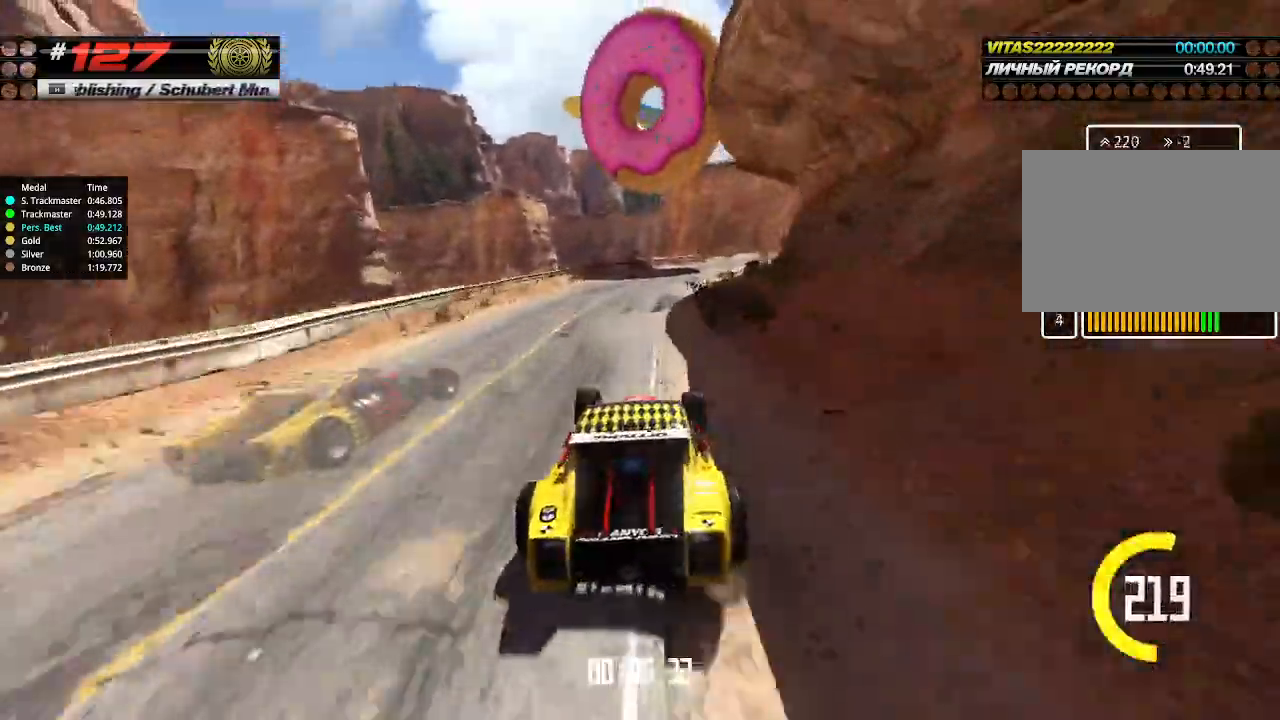
{"keys": ["up"], "events": [[166, "right", "down"], [433, "right", "up"]]}
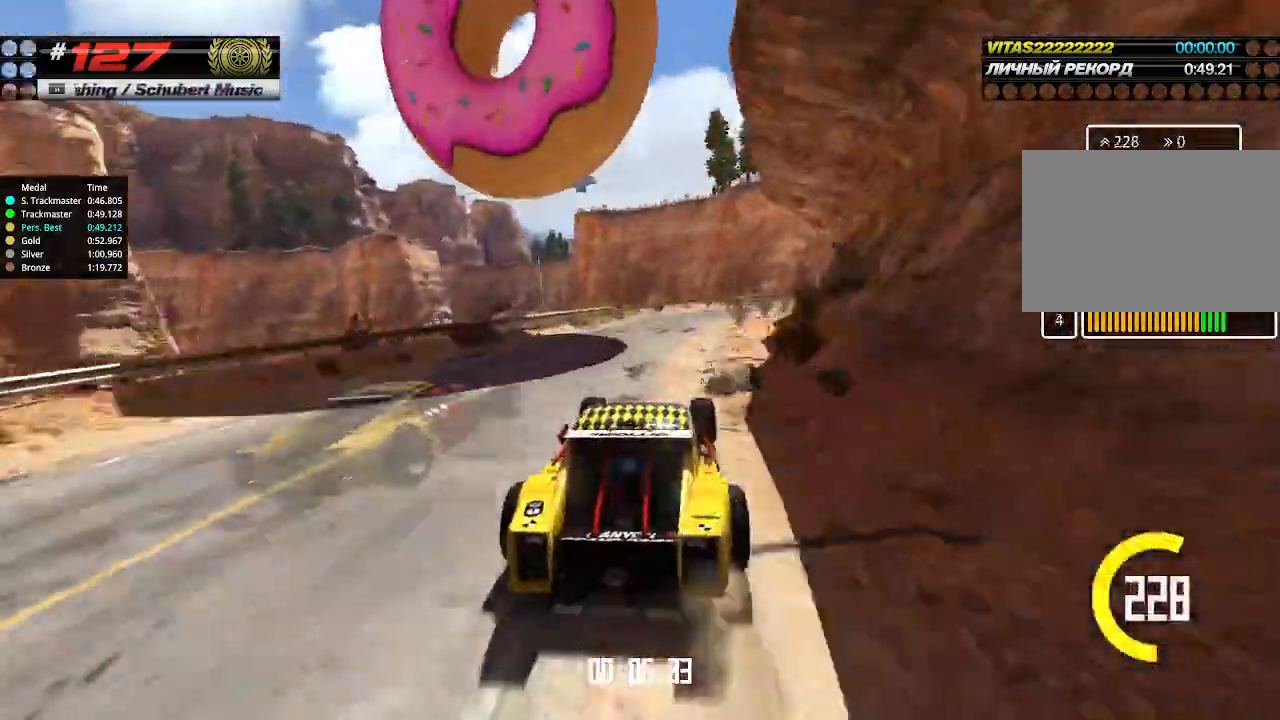
{"keys": ["right", "up"], "events": [[100, "right", "down"], [233, "right", "up"], [300, "right", "down"]]}
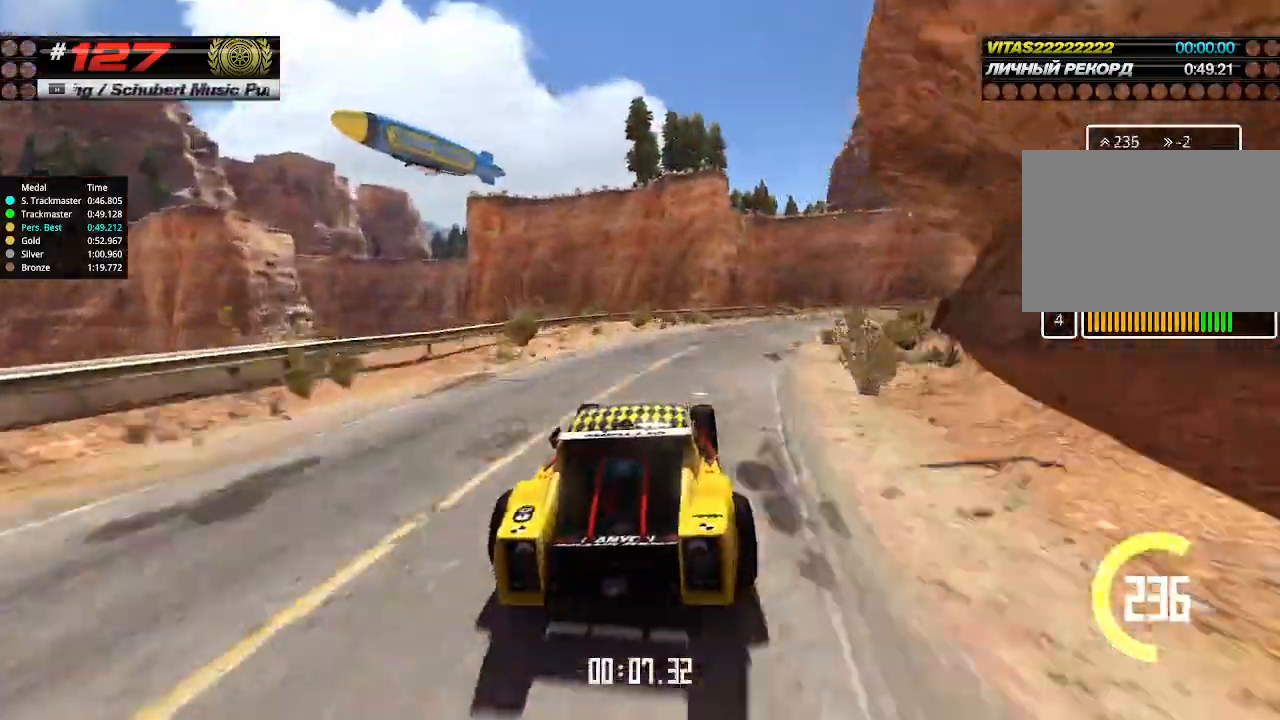
{"keys": ["right", "up"], "events": [[366, "right", "up"], [433, "right", "down"]]}
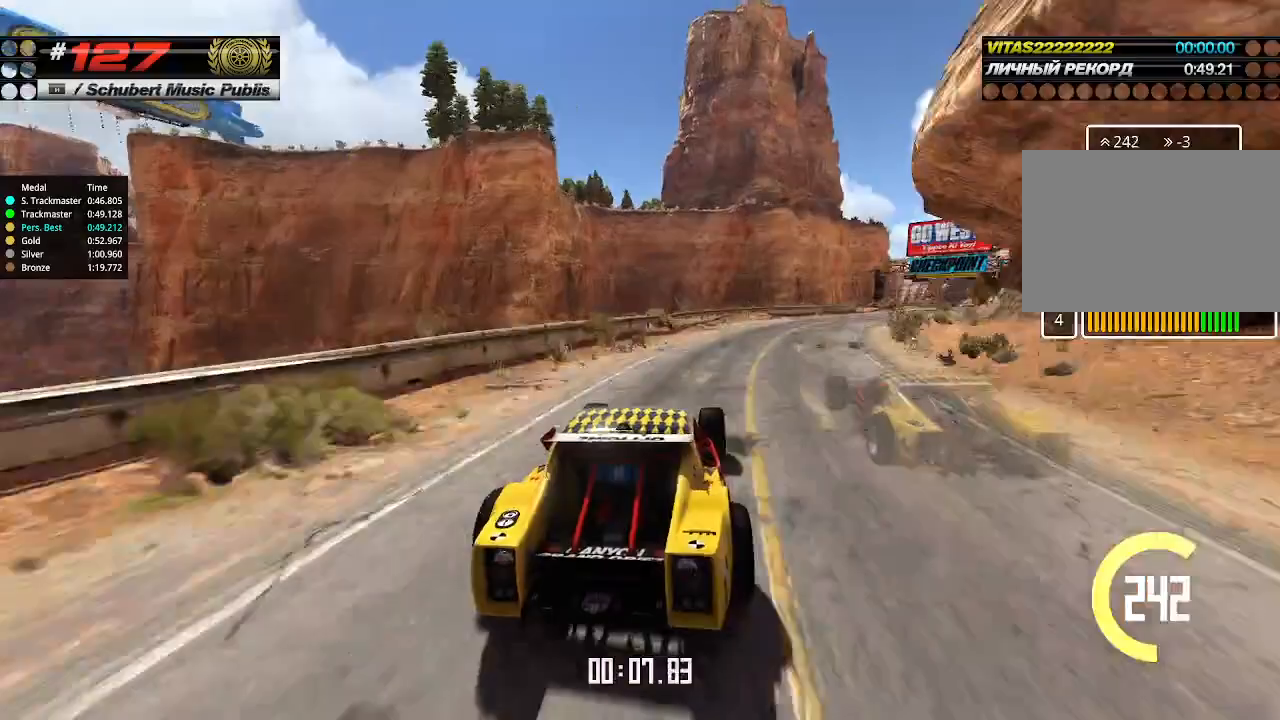
{"keys": ["right", "up"], "events": [[200, "right", "up"], [266, "right", "down"], [400, "right", "up"], [466, "right", "down"]]}
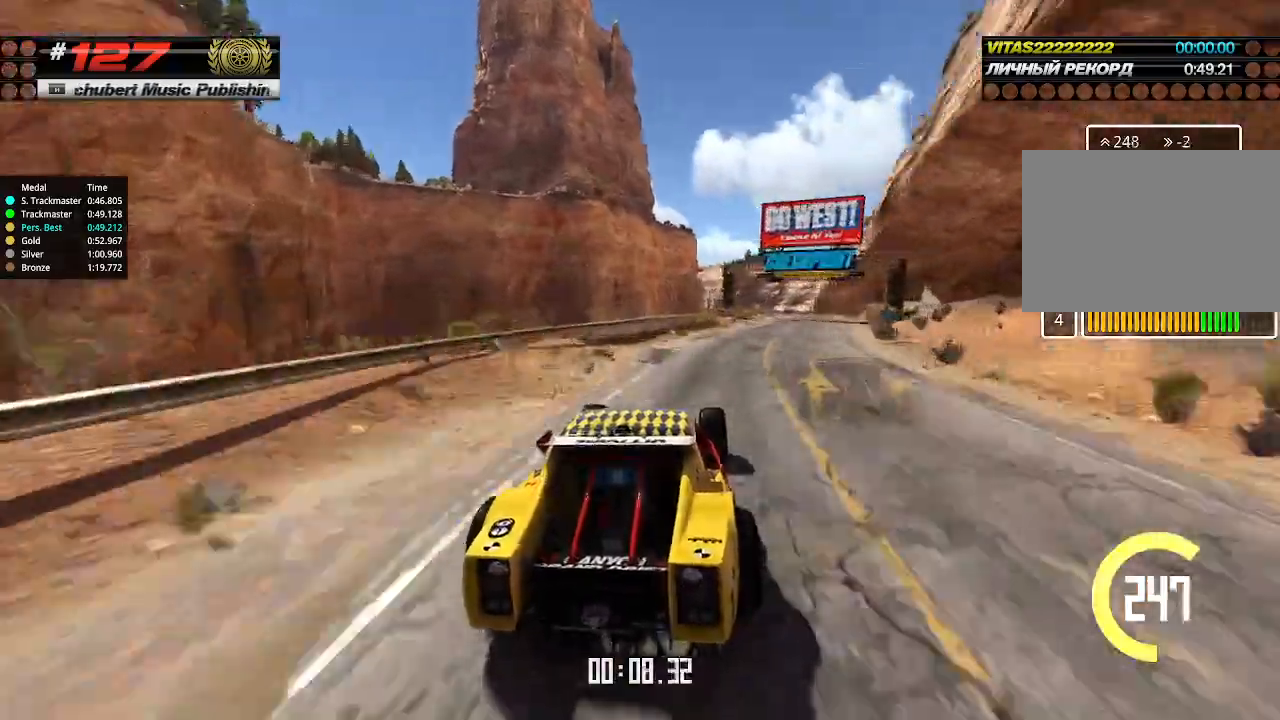
{"keys": ["up"], "events": [[100, "right", "up"], [233, "right", "down"], [266, "right", "up"]]}
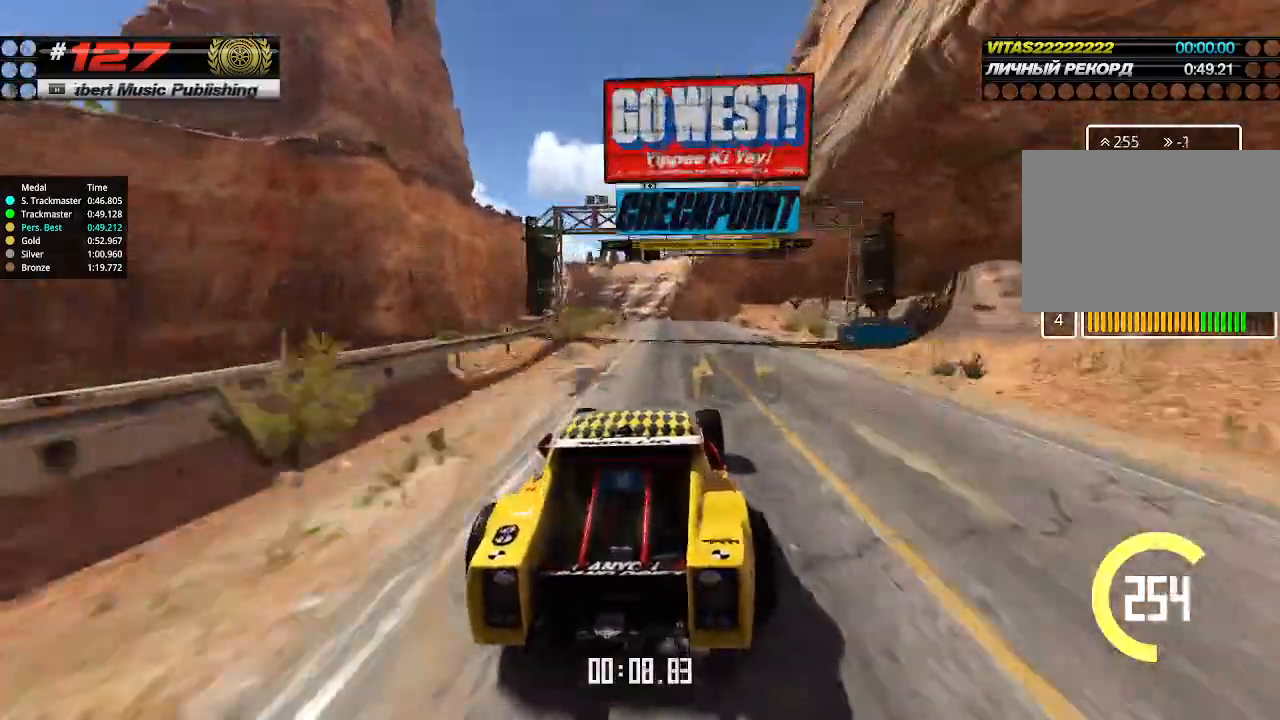
{"keys": ["up"], "events": [[100, "left", "down"], [166, "left", "up"]]}
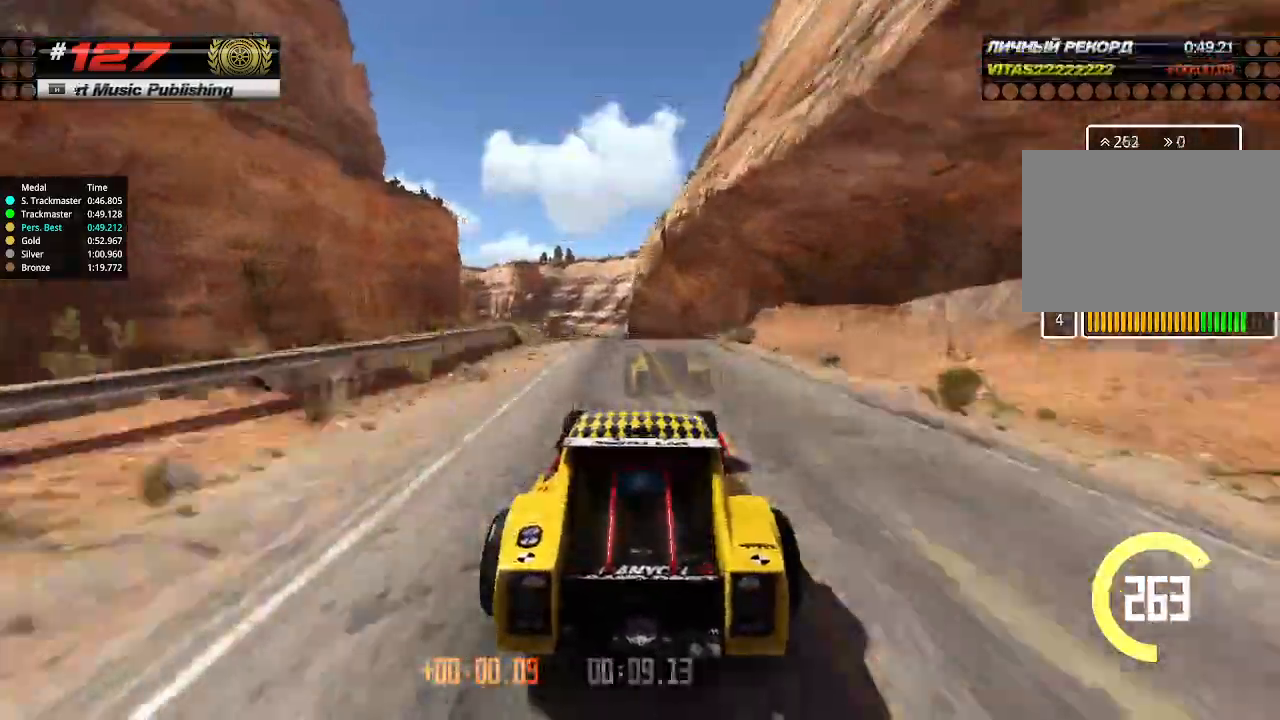
{"keys": ["up"], "events": []}
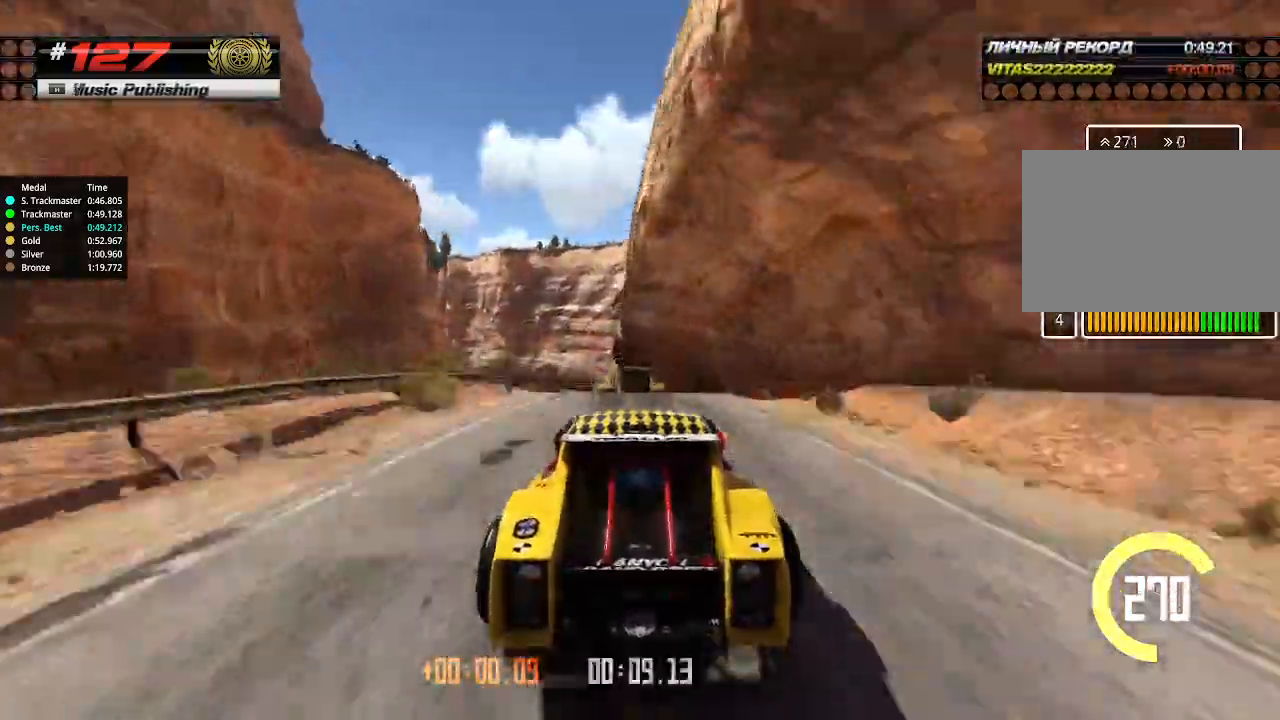
{"keys": ["up"], "events": [[100, "down", "down"], [166, "down", "up"]]}
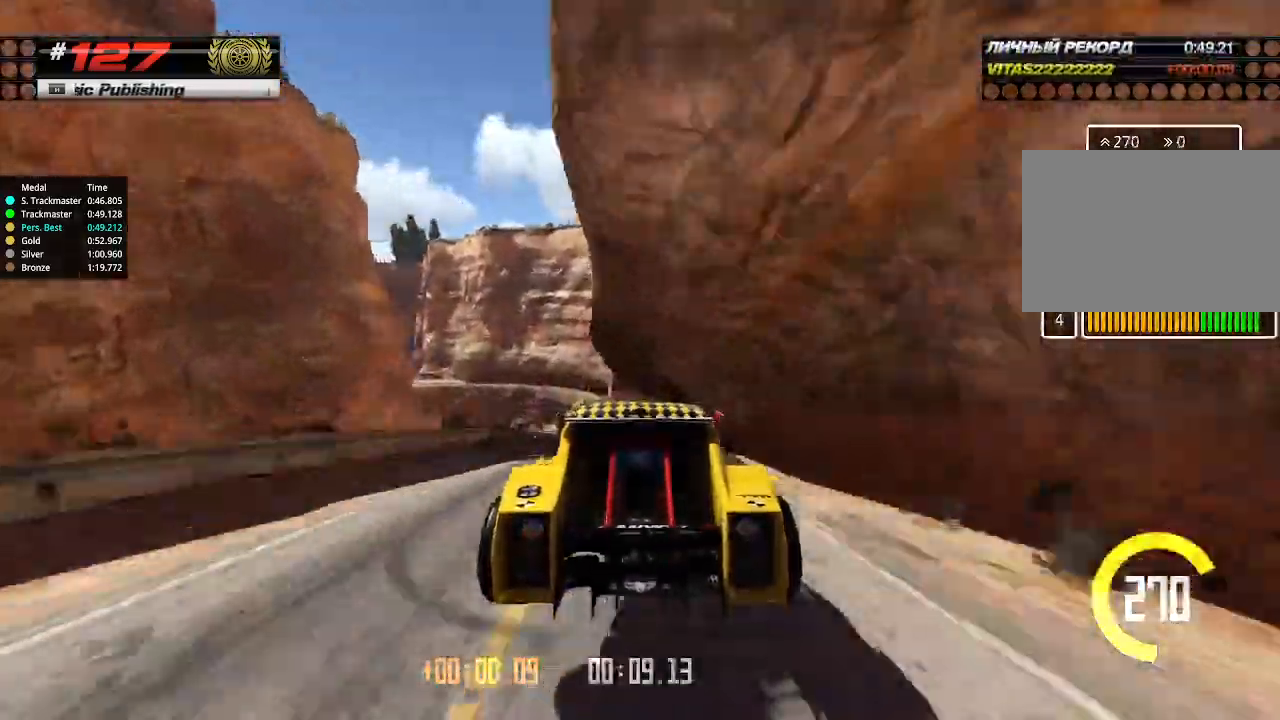
{"keys": ["left", "up"], "events": [[100, "left", "down"], [200, "left", "up"], [433, "left", "down"]]}
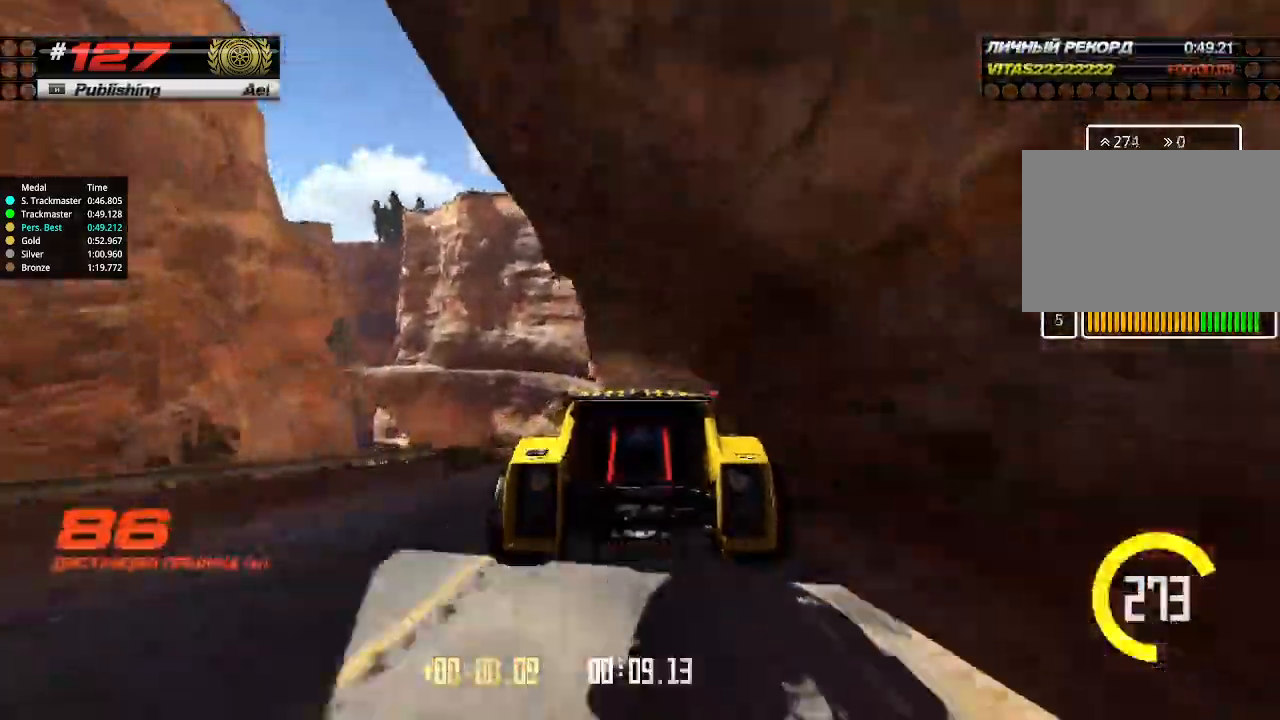
{"keys": ["up"], "events": [[33, "left", "up"], [333, "left", "down"], [433, "left", "up"]]}
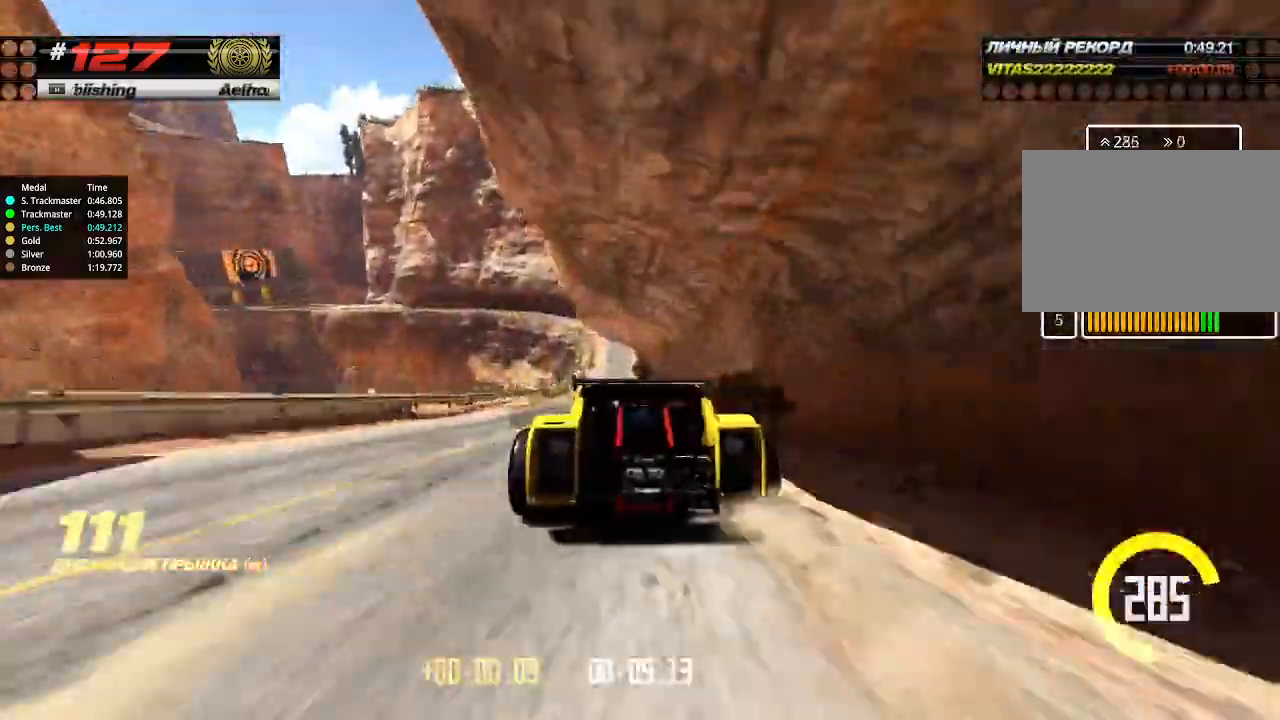
{"keys": ["up"], "events": []}
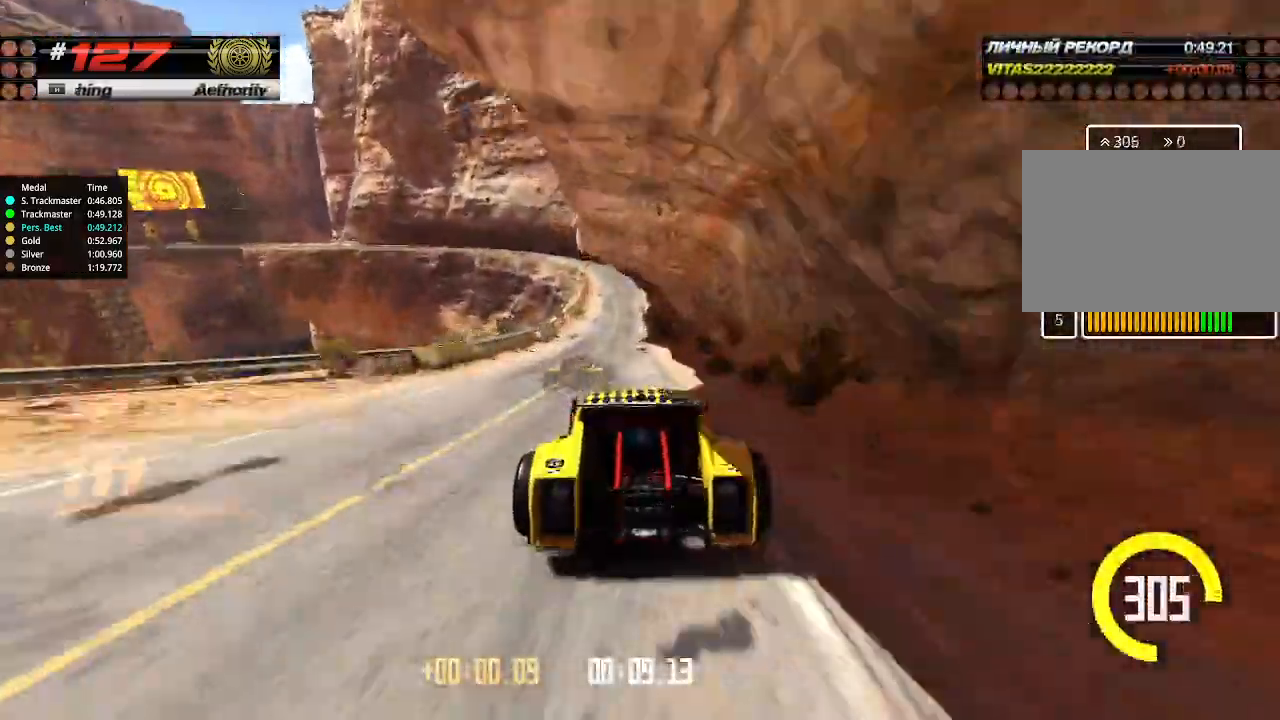
{"keys": ["up"], "events": []}
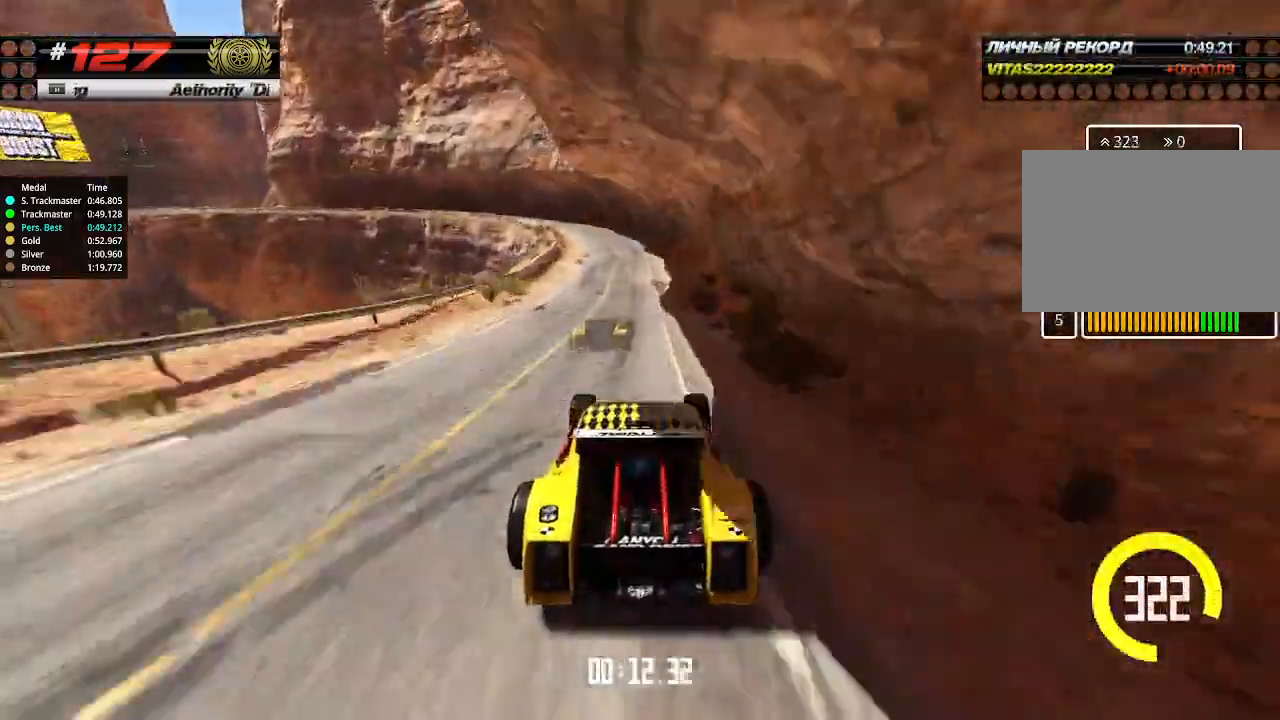
{"keys": ["up"], "events": [[166, "down", "down"], [166, "left", "down"], [300, "down", "up"], [466, "left", "up"]]}
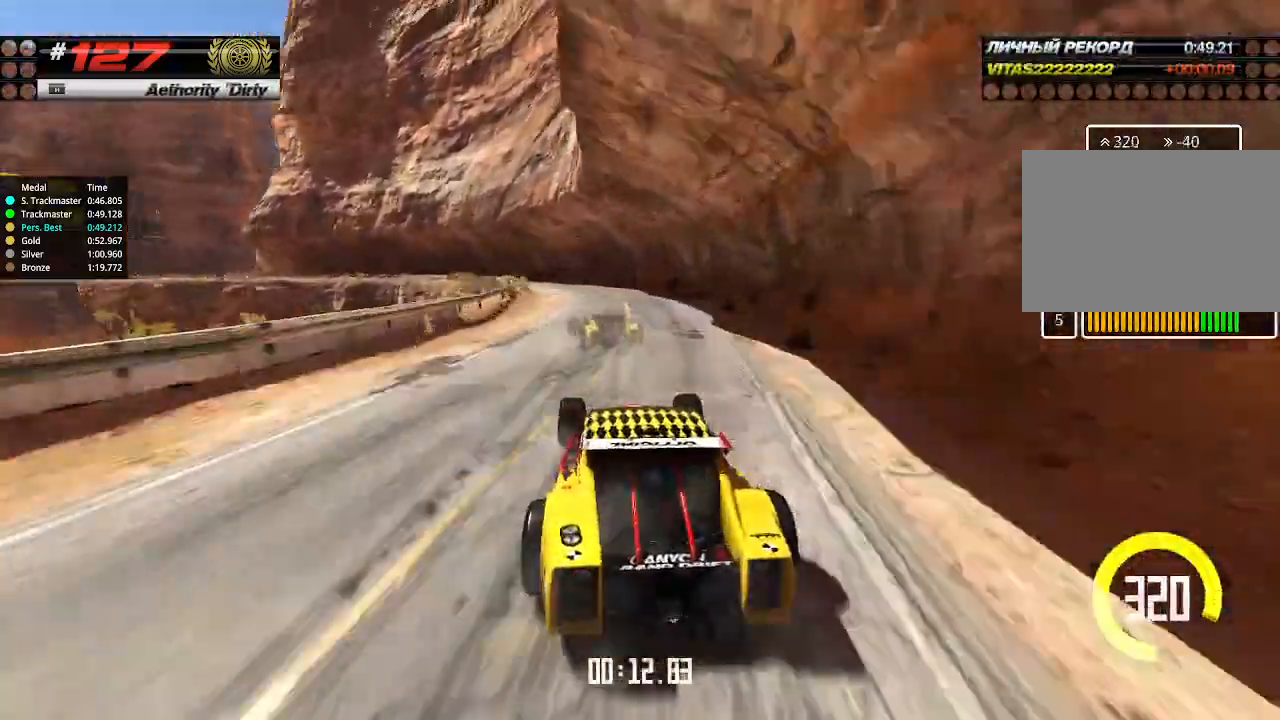
{"keys": ["up"], "events": [[66, "left", "down"], [200, "left", "up"], [233, "left", "down"], [466, "left", "up"]]}
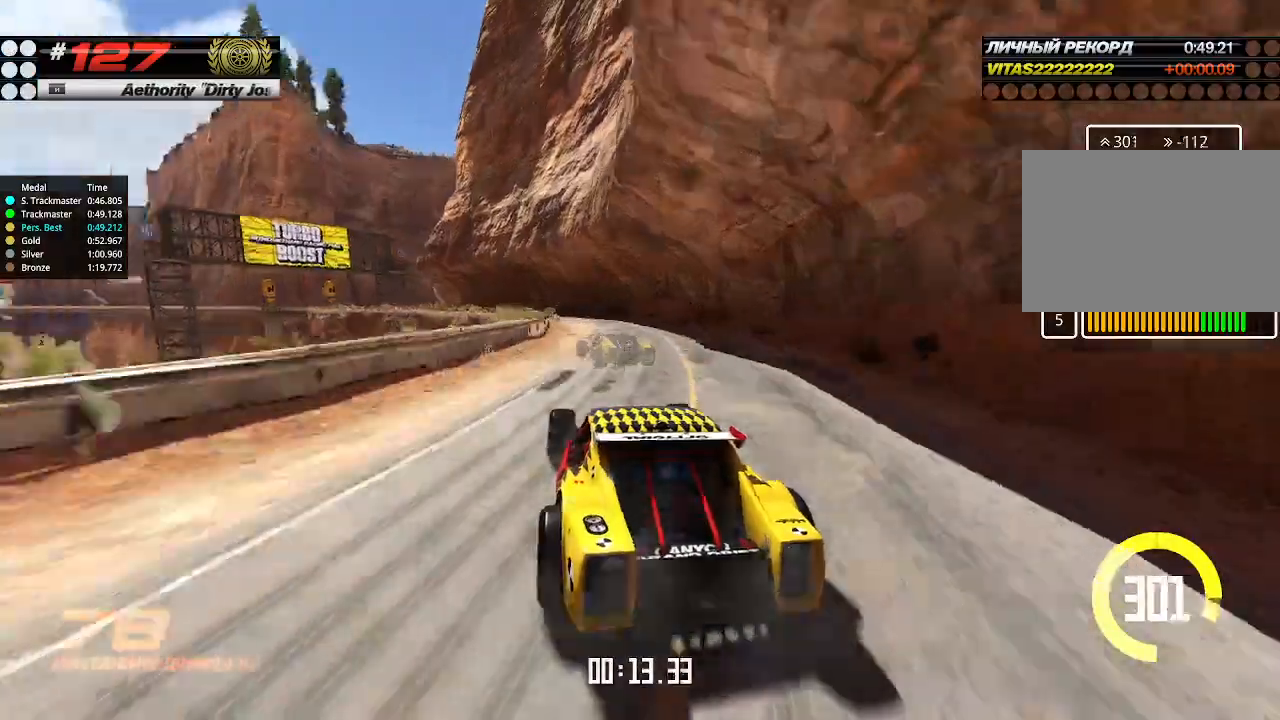
{"keys": ["up"], "events": [[33, "left", "down"], [166, "left", "up"]]}
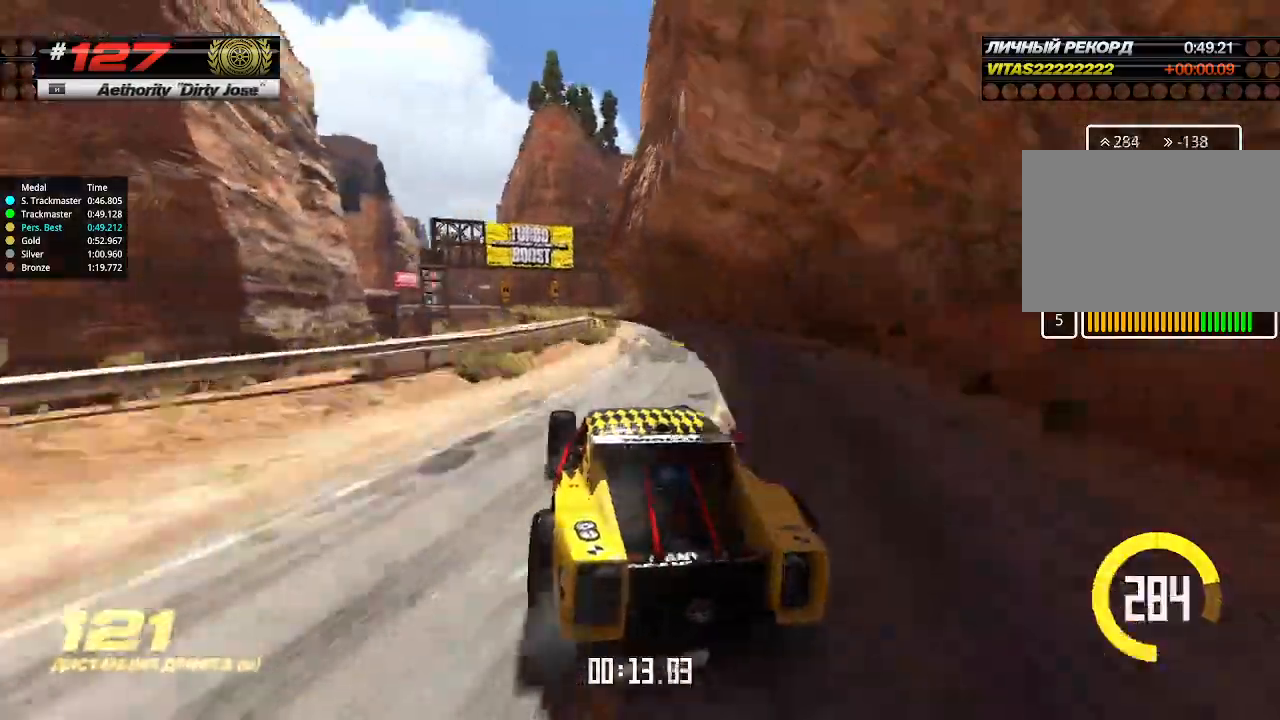
{"keys": ["right", "up"], "events": [[166, "left", "down"], [266, "left", "up"], [433, "right", "down"]]}
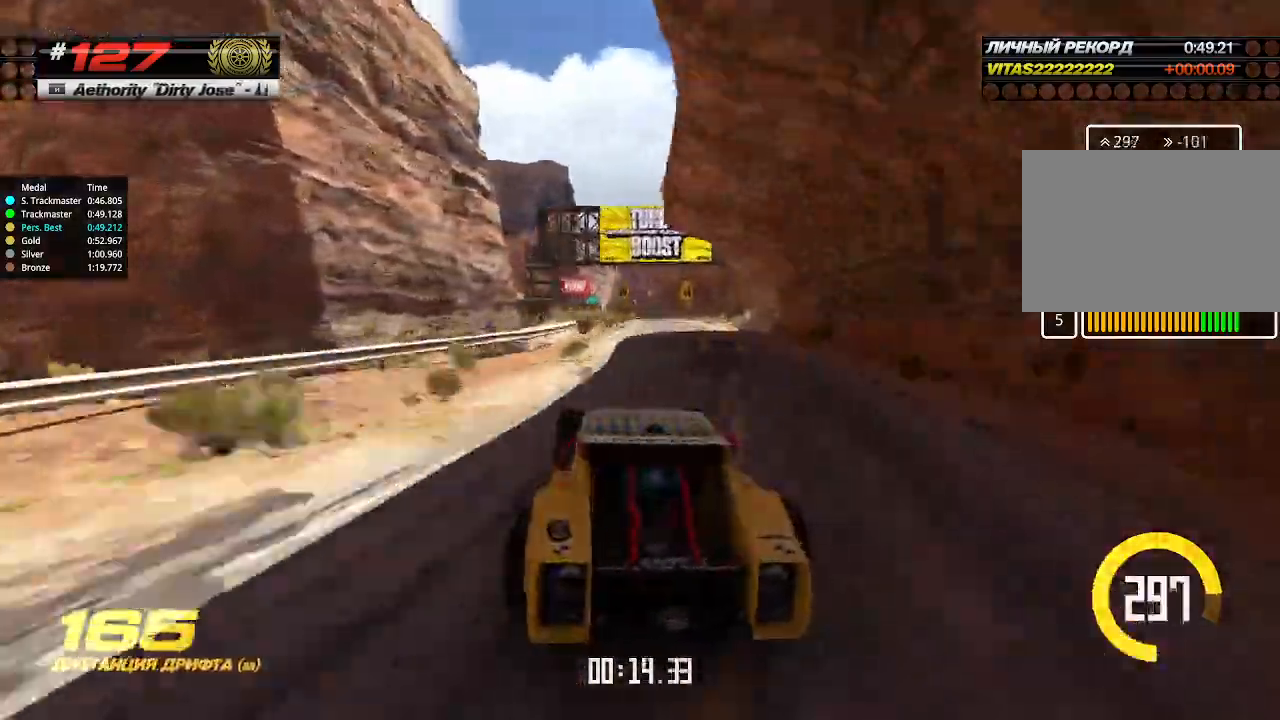
{"keys": ["up"], "events": [[33, "right", "up"], [300, "right", "down"], [366, "right", "up"]]}